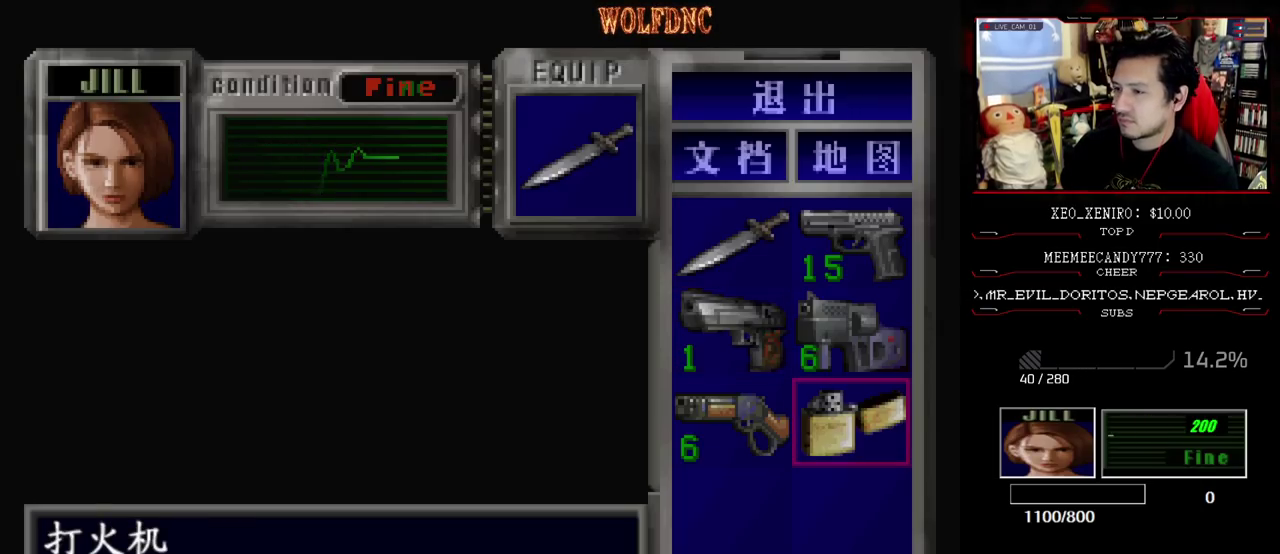
Gameplay with a controller (PlayStation layout); each line is a JSON object with the inputs held at the frame after it. "events" lists button and stick changes between this image and that frame as [ms after this image, input, new state], when the widget could be followed in between. Not read: L3 R3.
{"buttons": [], "events": []}
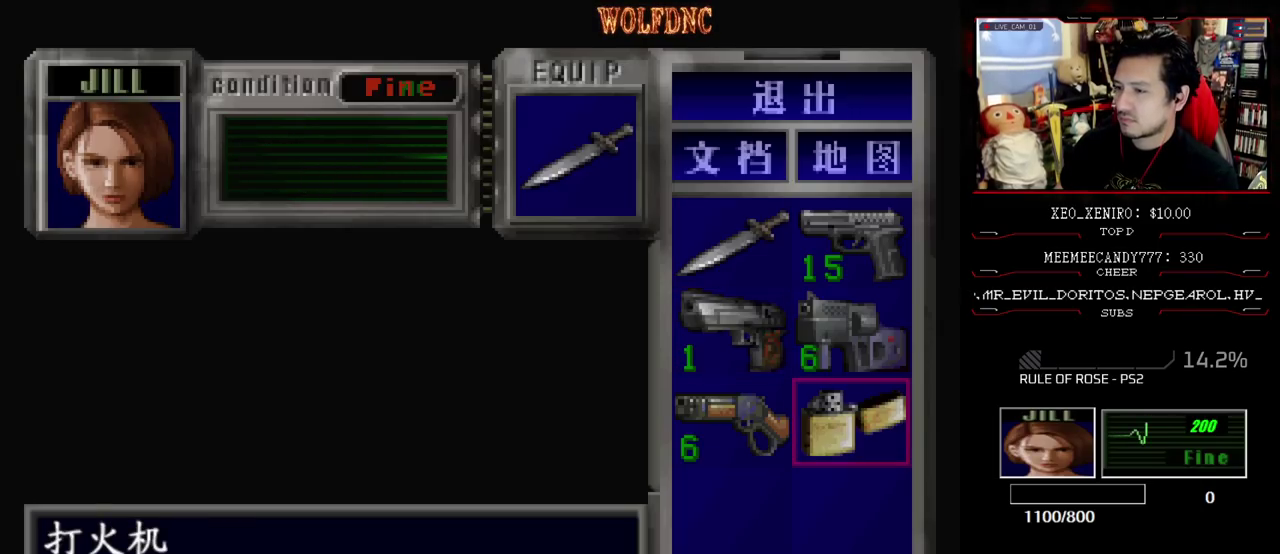
{"buttons": [], "events": []}
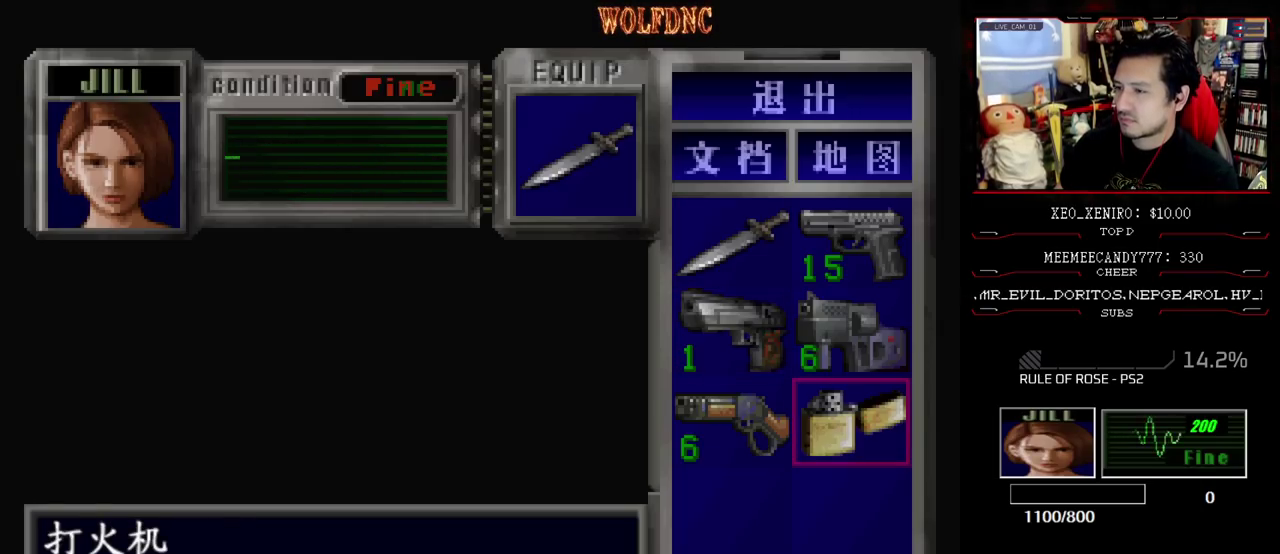
{"buttons": [], "events": [[33, "DPAD_UP", "down"], [167, "DPAD_UP", "up"], [350, "CROSS", "down"], [450, "CROSS", "up"]]}
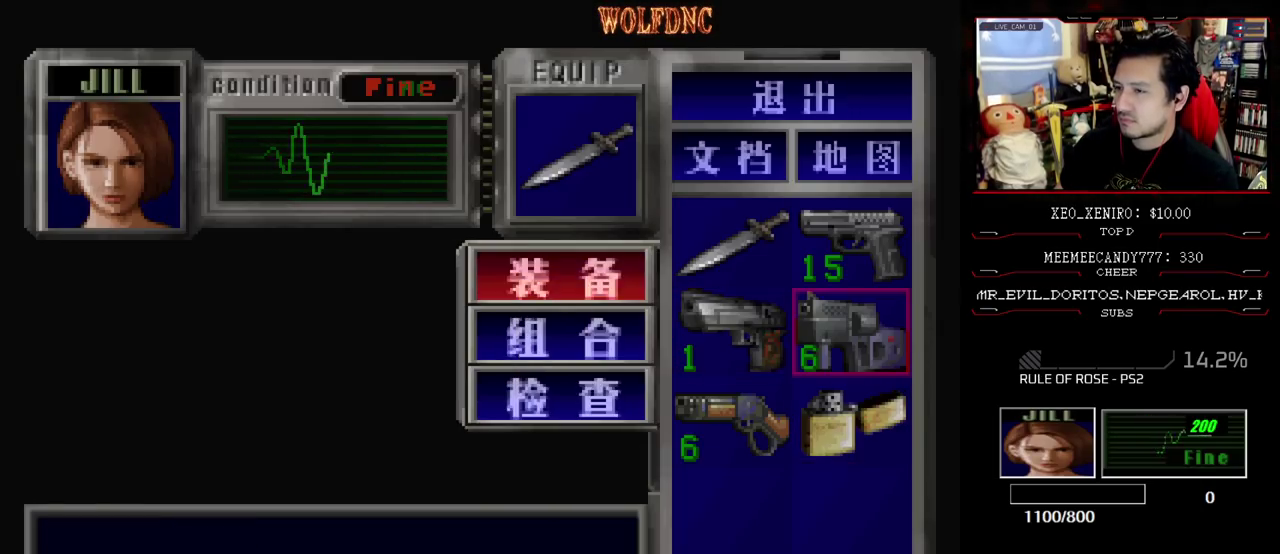
{"buttons": ["DPAD_UP"], "events": [[50, "CROSS", "down"], [133, "CROSS", "up"], [233, "CIRCLE", "down"], [317, "CIRCLE", "up"], [467, "DPAD_UP", "down"]]}
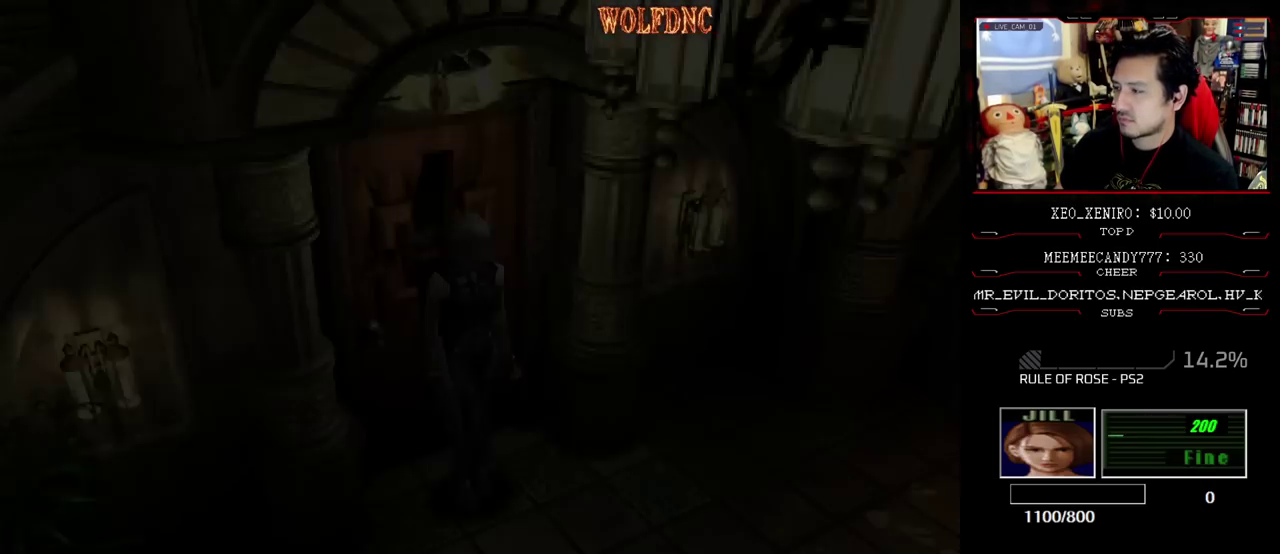
{"buttons": ["SQUARE", "DPAD_UP"], "events": [[17, "SQUARE", "down"]]}
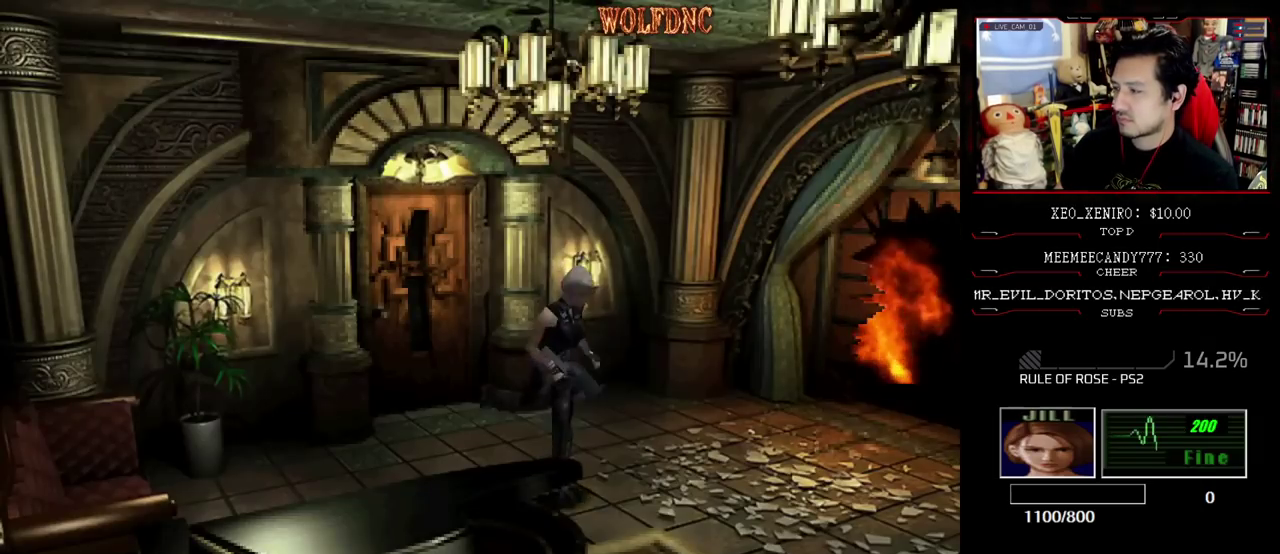
{"buttons": ["SQUARE", "DPAD_UP"], "events": []}
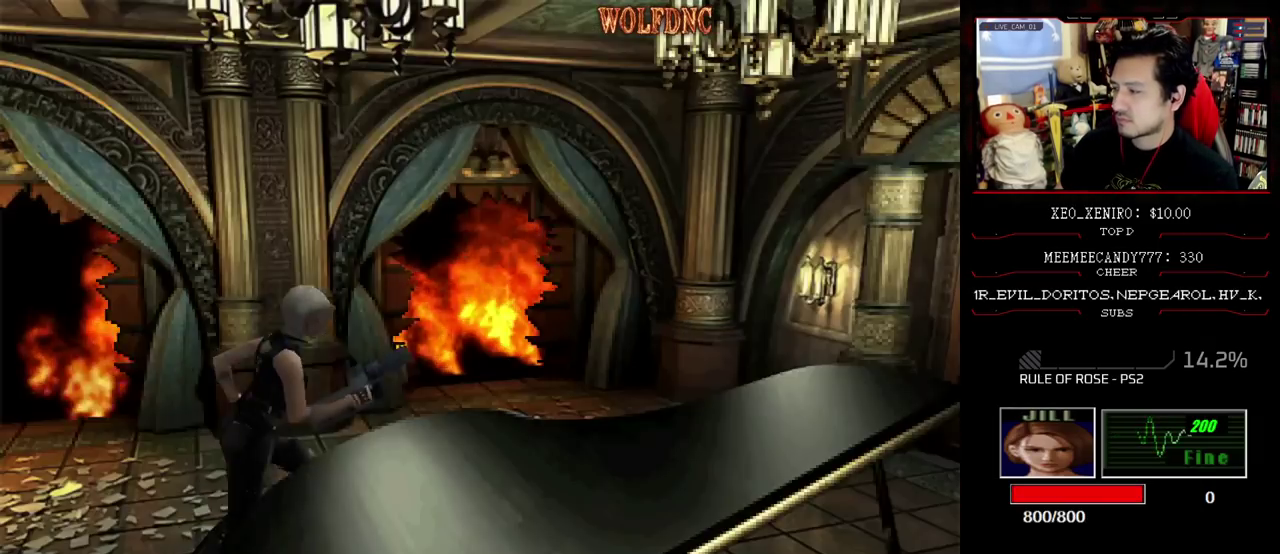
{"buttons": ["SQUARE", "DPAD_UP"], "events": []}
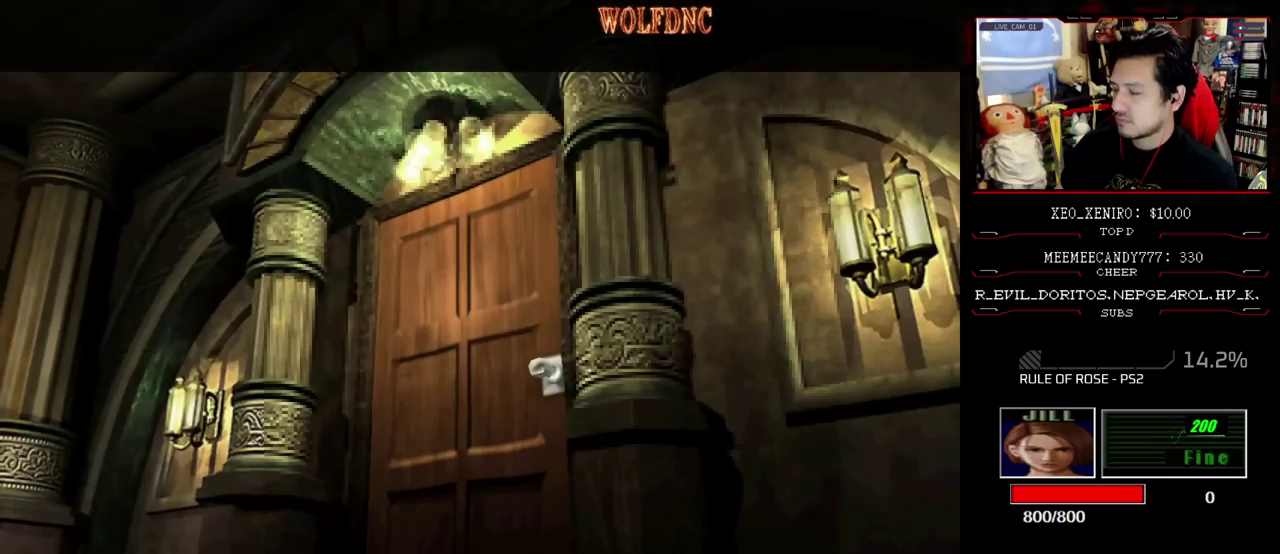
{"buttons": [], "events": [[150, "DPAD_UP", "up"], [150, "SELECT", "down"], [150, "SQUARE", "up"], [250, "SELECT", "up"], [300, "CROSS", "down"], [383, "CROSS", "up"]]}
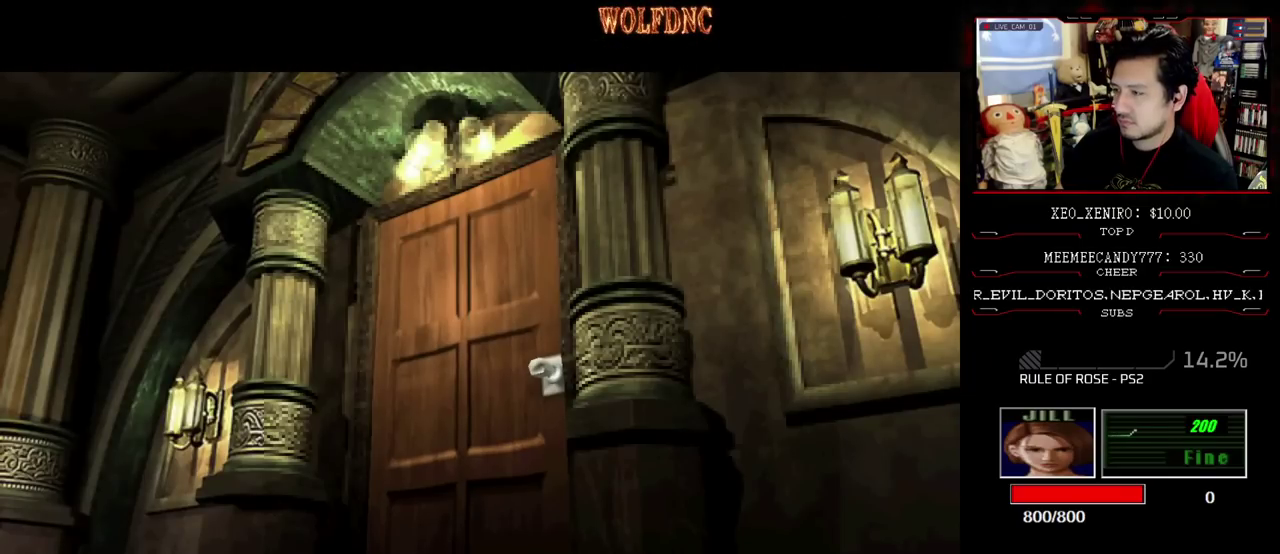
{"buttons": [], "events": []}
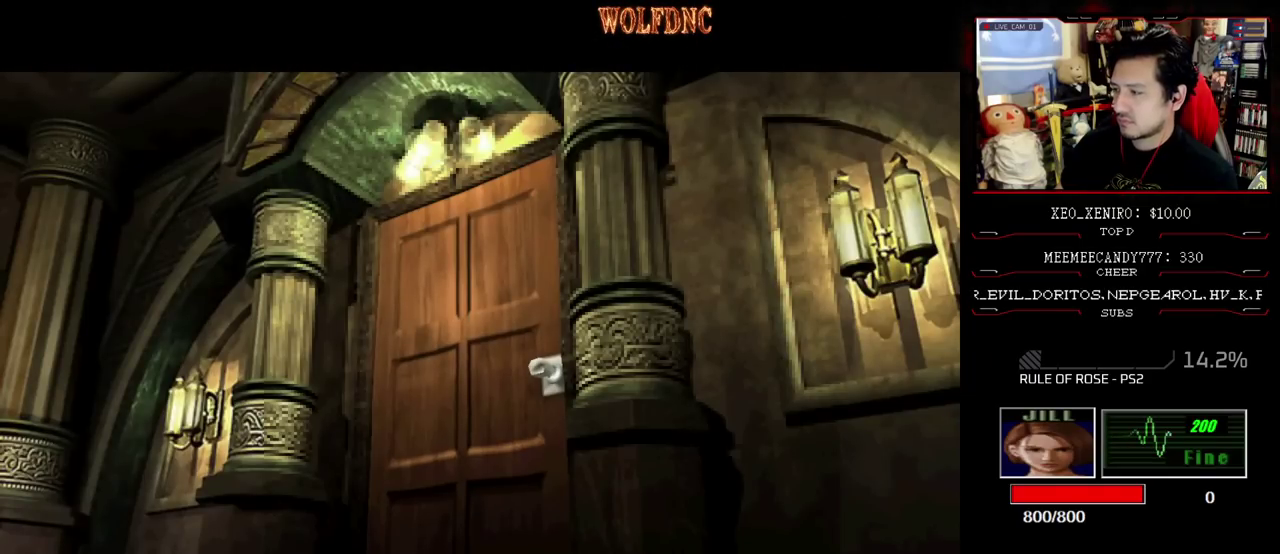
{"buttons": [], "events": []}
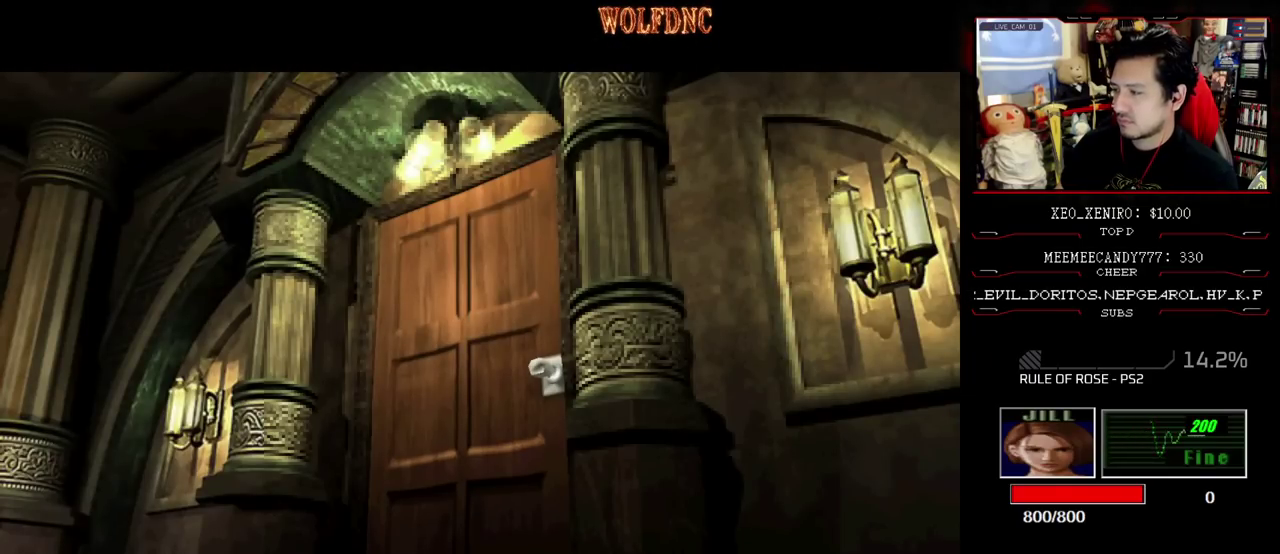
{"buttons": [], "events": []}
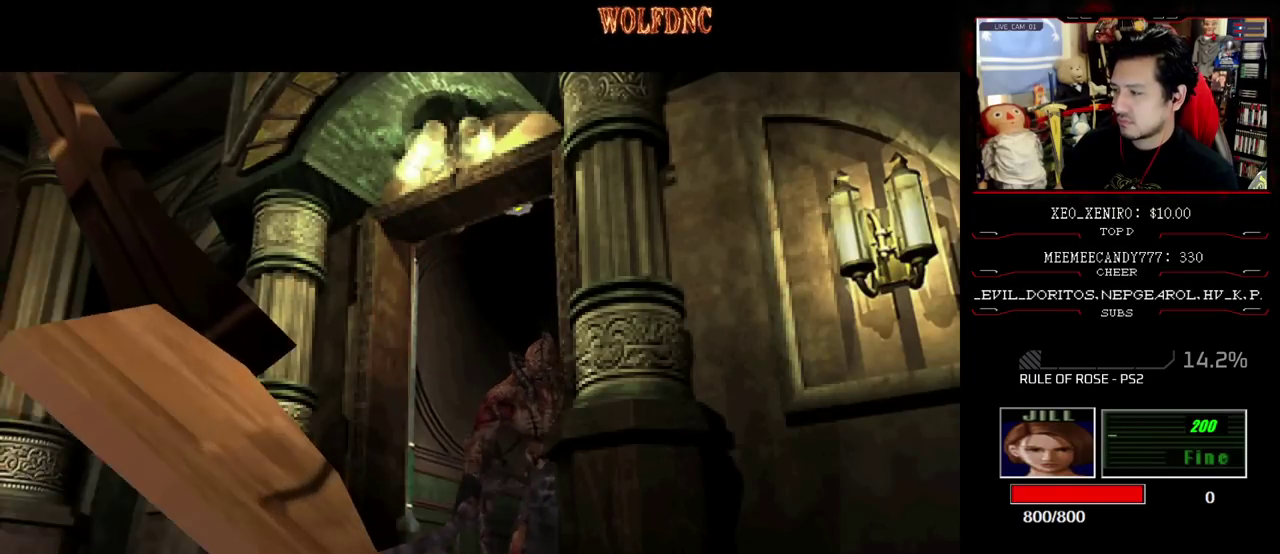
{"buttons": ["DPAD_DOWN"], "events": [[17, "DPAD_DOWN", "down"]]}
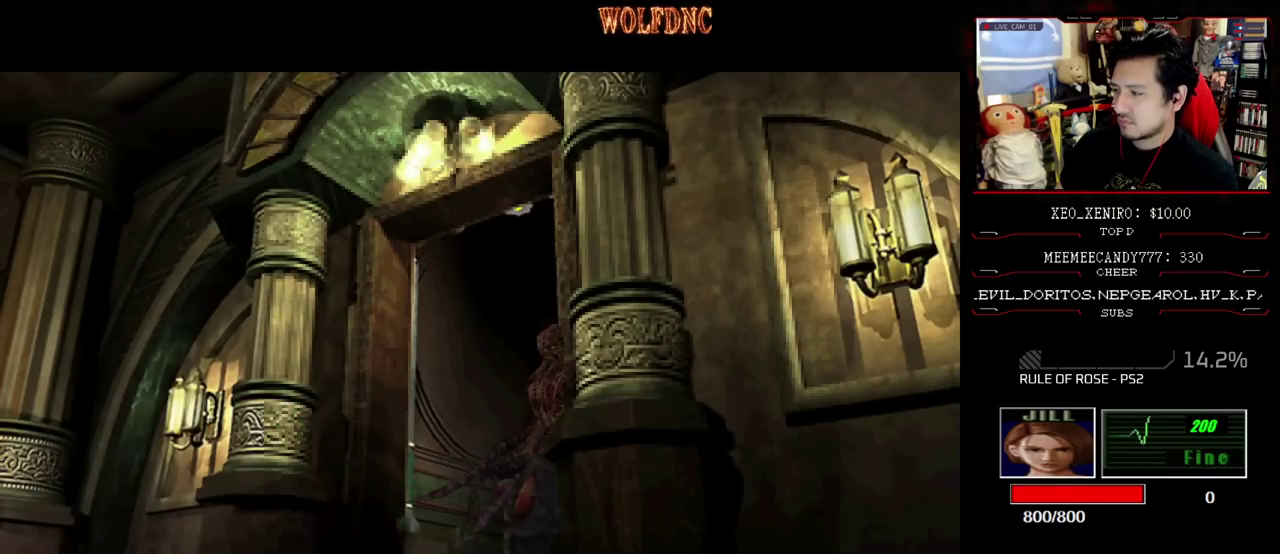
{"buttons": ["DPAD_DOWN"], "events": []}
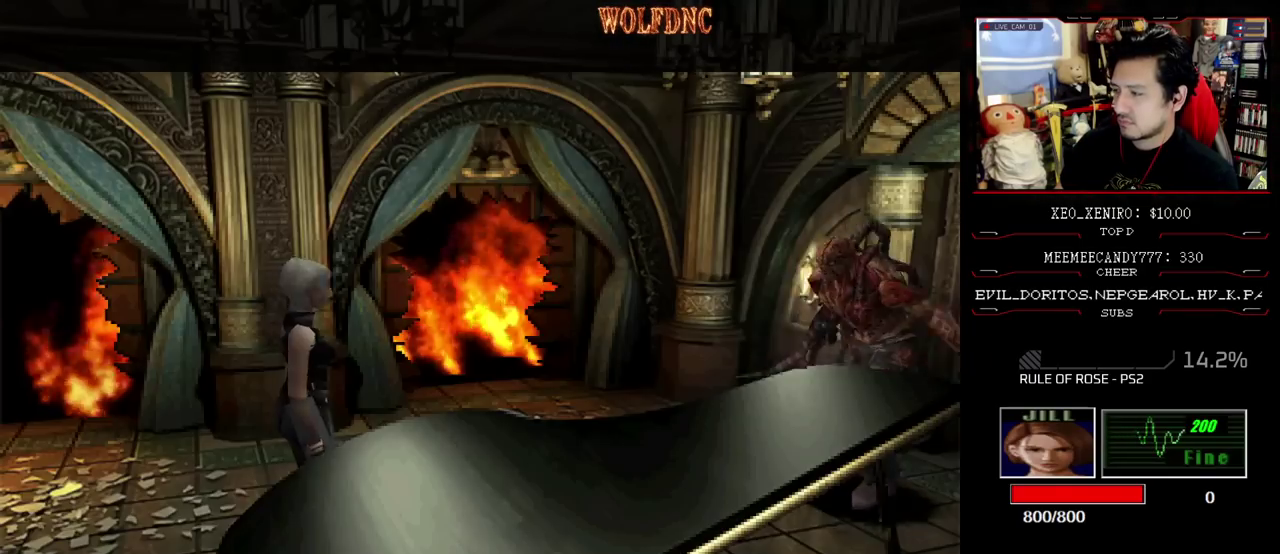
{"buttons": ["DPAD_RIGHT"], "events": [[433, "DPAD_DOWN", "up"], [483, "DPAD_RIGHT", "down"]]}
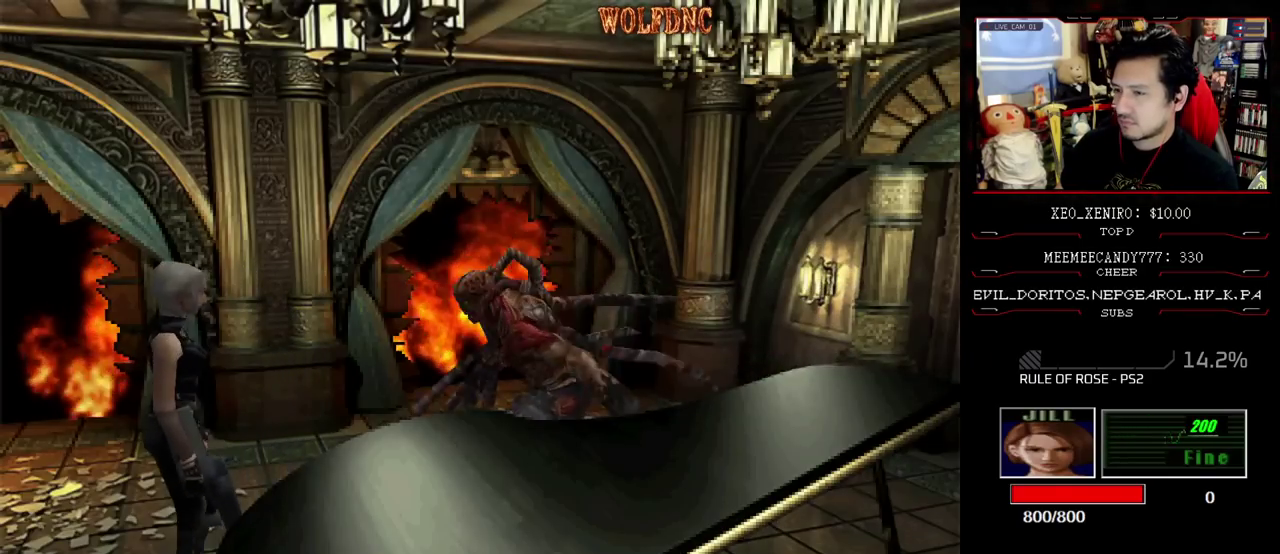
{"buttons": ["SQUARE", "DPAD_UP", "DPAD_LEFT"], "events": [[33, "SQUARE", "down"], [67, "DPAD_UP", "down"], [217, "DPAD_RIGHT", "up"], [400, "DPAD_LEFT", "down"]]}
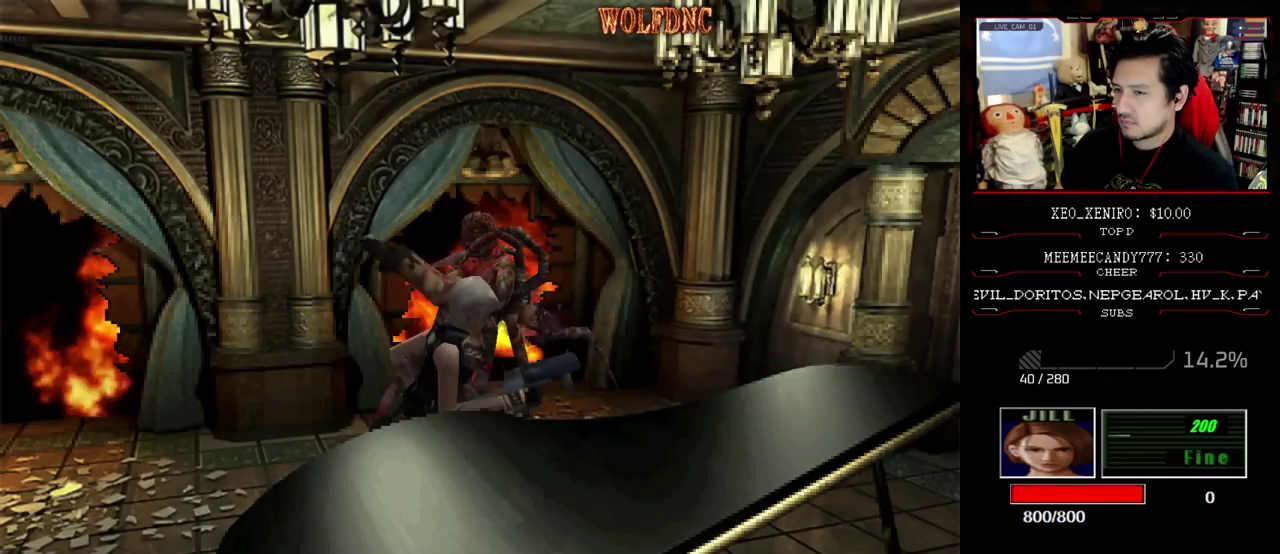
{"buttons": ["SQUARE", "DPAD_UP"], "events": [[133, "DPAD_LEFT", "up"]]}
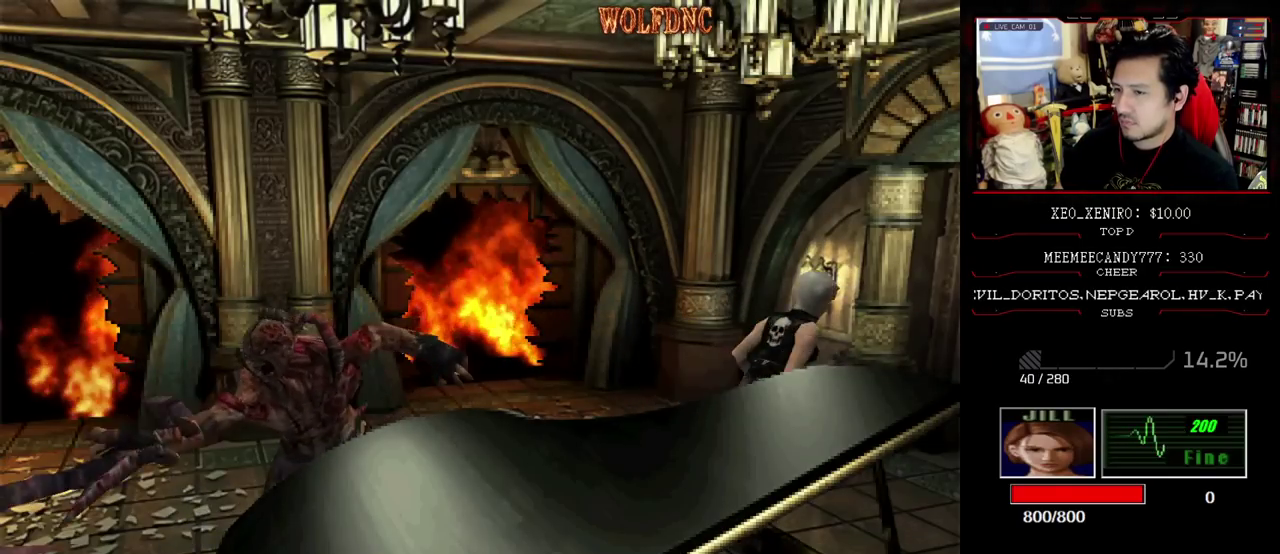
{"buttons": ["R1"], "events": [[150, "DPAD_LEFT", "down"], [300, "R1", "down"], [383, "DPAD_LEFT", "up"], [433, "DPAD_UP", "up"], [433, "SQUARE", "up"]]}
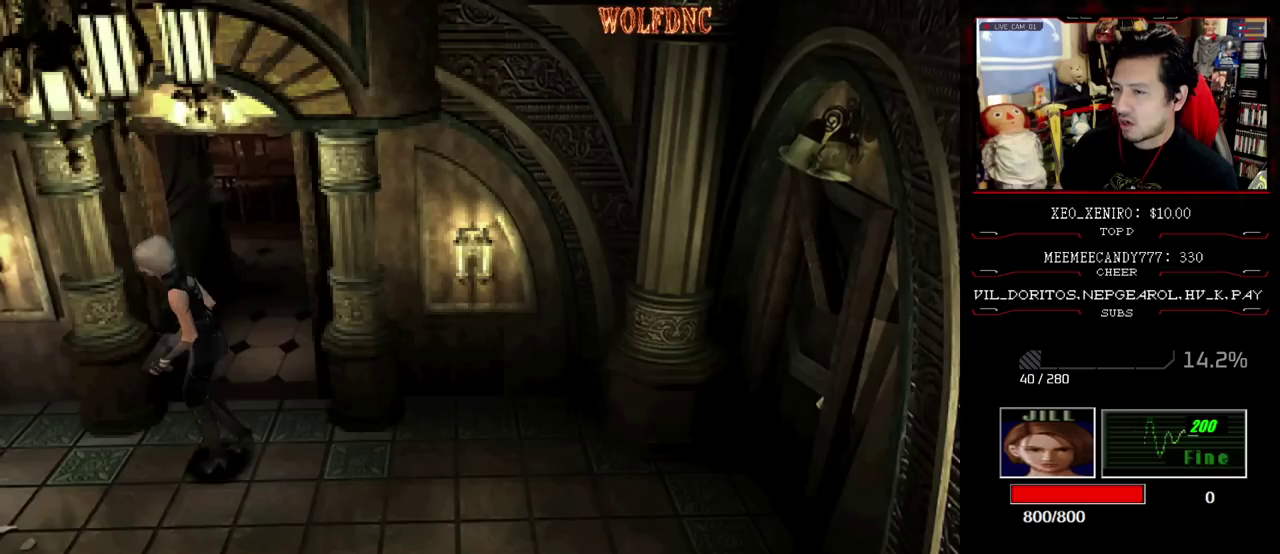
{"buttons": ["CROSS", "R1"], "events": [[33, "CROSS", "down"]]}
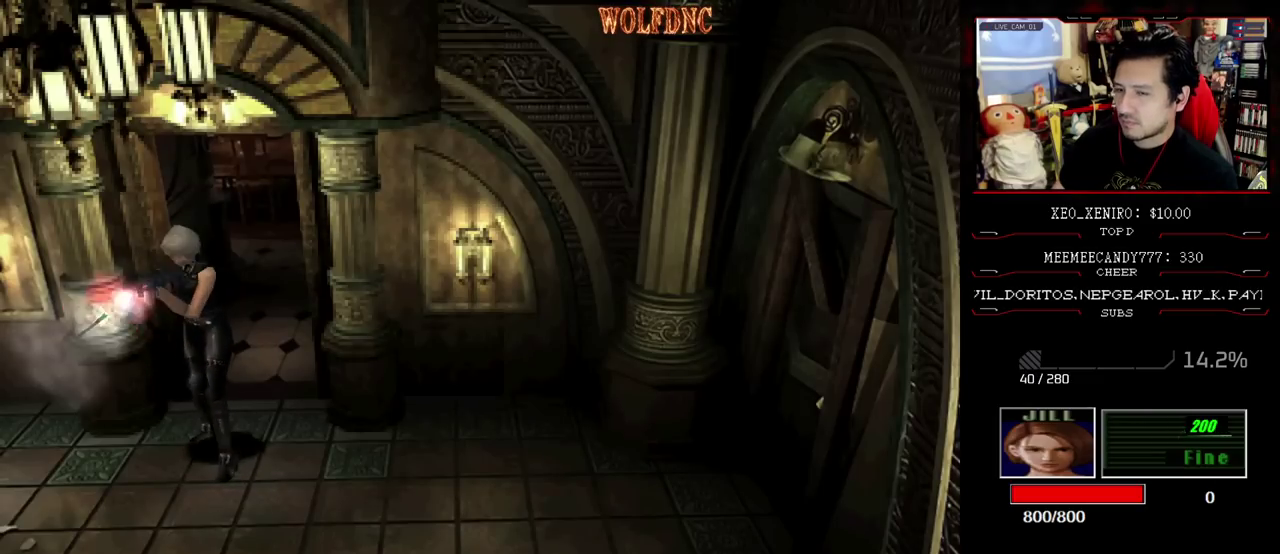
{"buttons": ["CROSS"], "events": [[417, "R1", "up"]]}
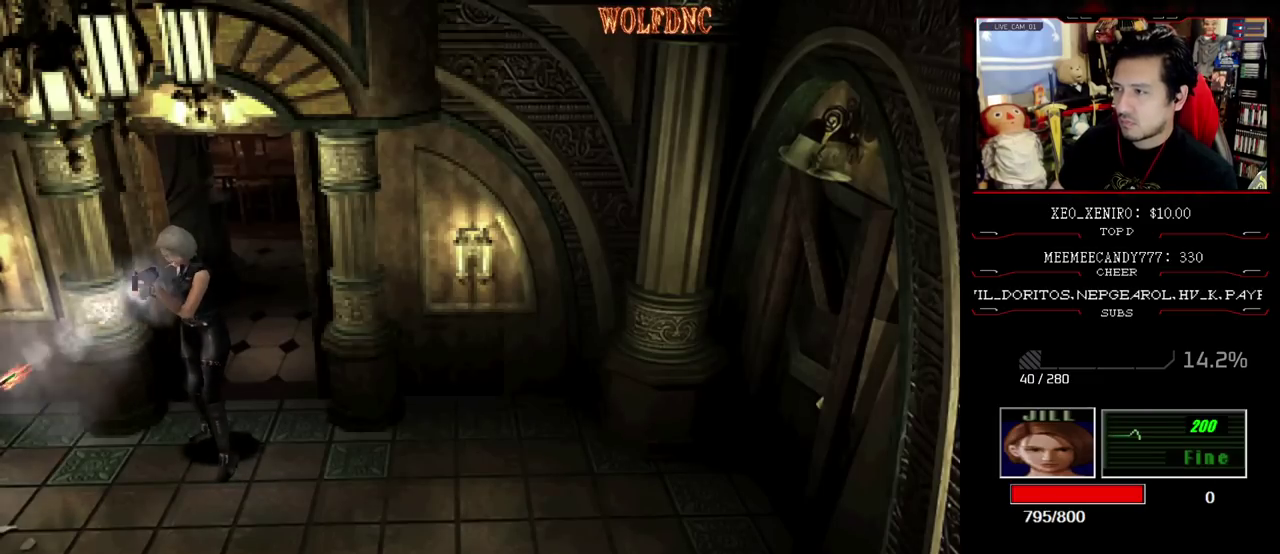
{"buttons": ["DPAD_RIGHT"], "events": [[17, "CROSS", "up"], [300, "DPAD_RIGHT", "down"]]}
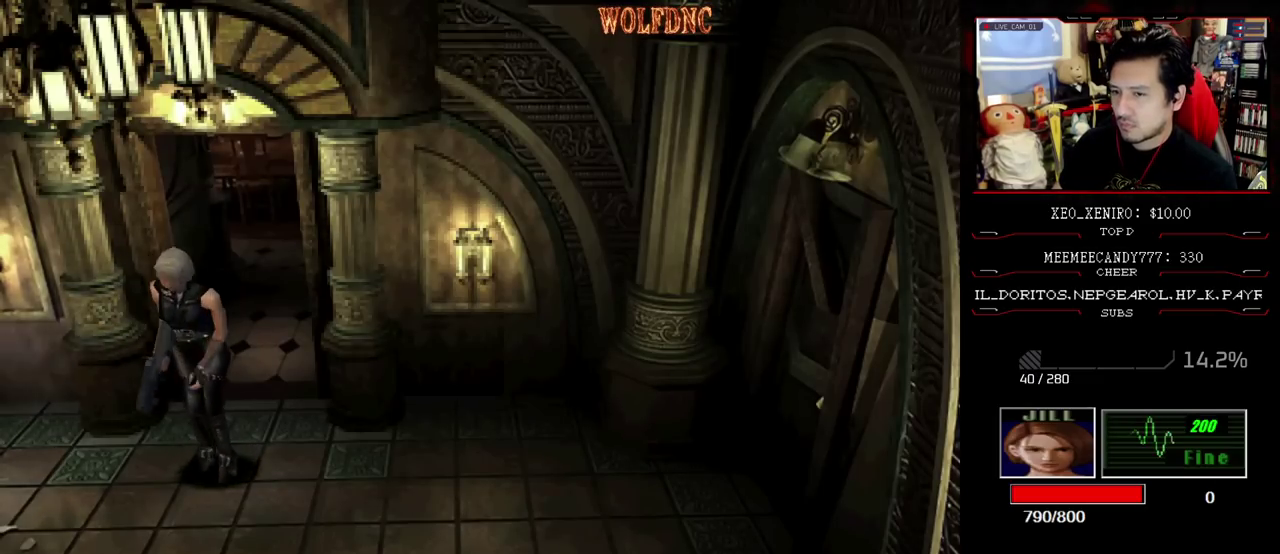
{"buttons": ["SQUARE", "DPAD_UP"], "events": [[300, "DPAD_UP", "down"], [350, "SQUARE", "down"], [500, "DPAD_RIGHT", "up"]]}
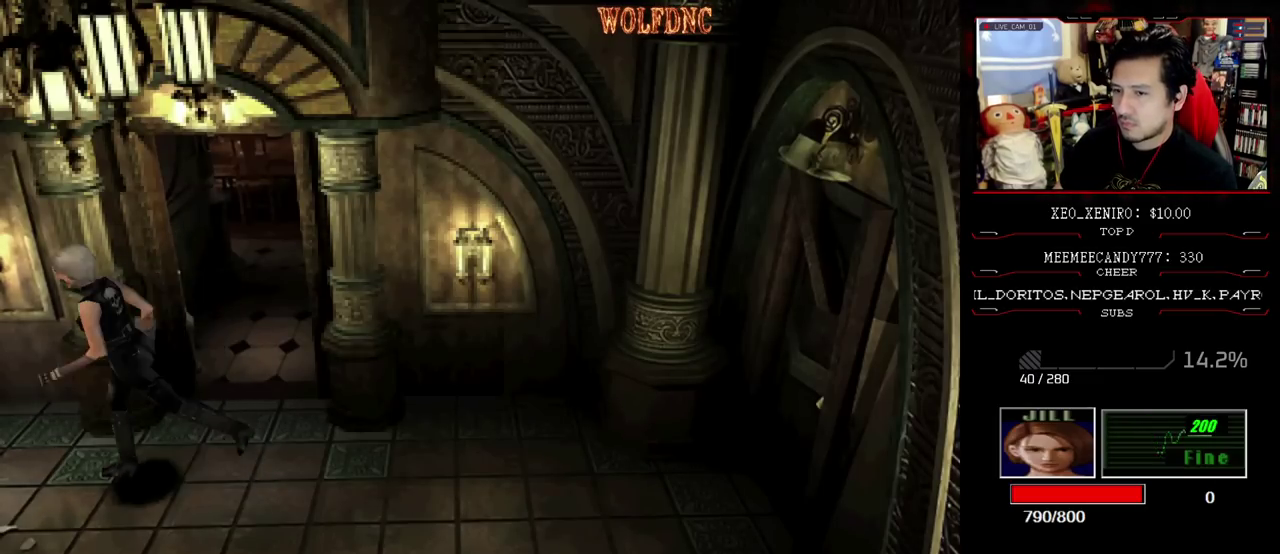
{"buttons": ["SQUARE", "DPAD_UP", "DPAD_LEFT"], "events": [[50, "DPAD_LEFT", "down"], [283, "DPAD_LEFT", "up"], [417, "DPAD_LEFT", "down"]]}
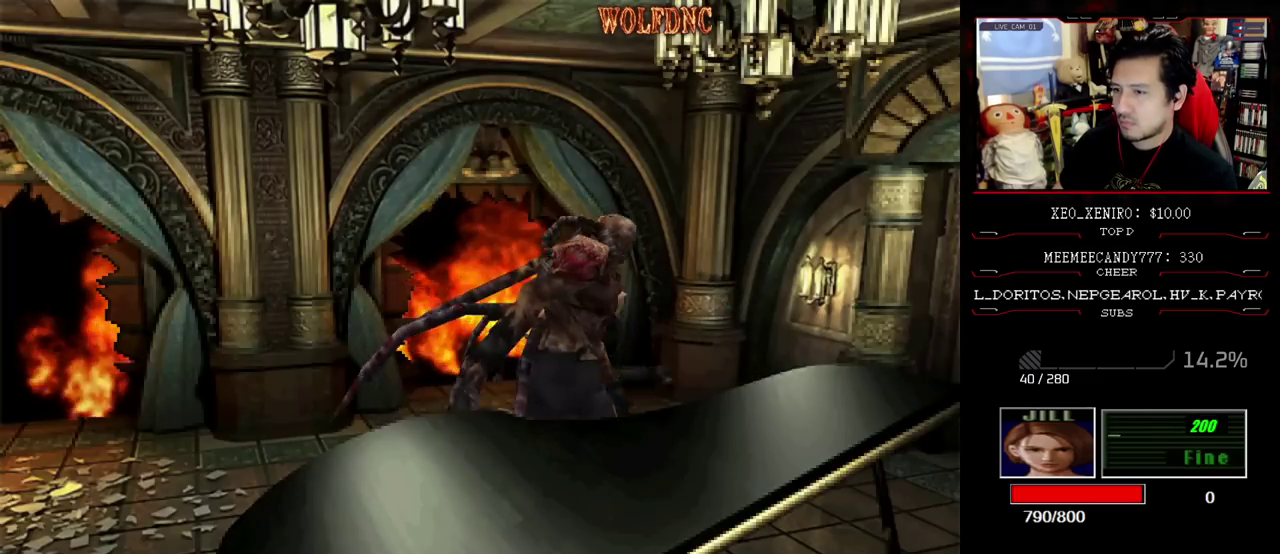
{"buttons": ["SQUARE", "DPAD_UP", "DPAD_LEFT"], "events": []}
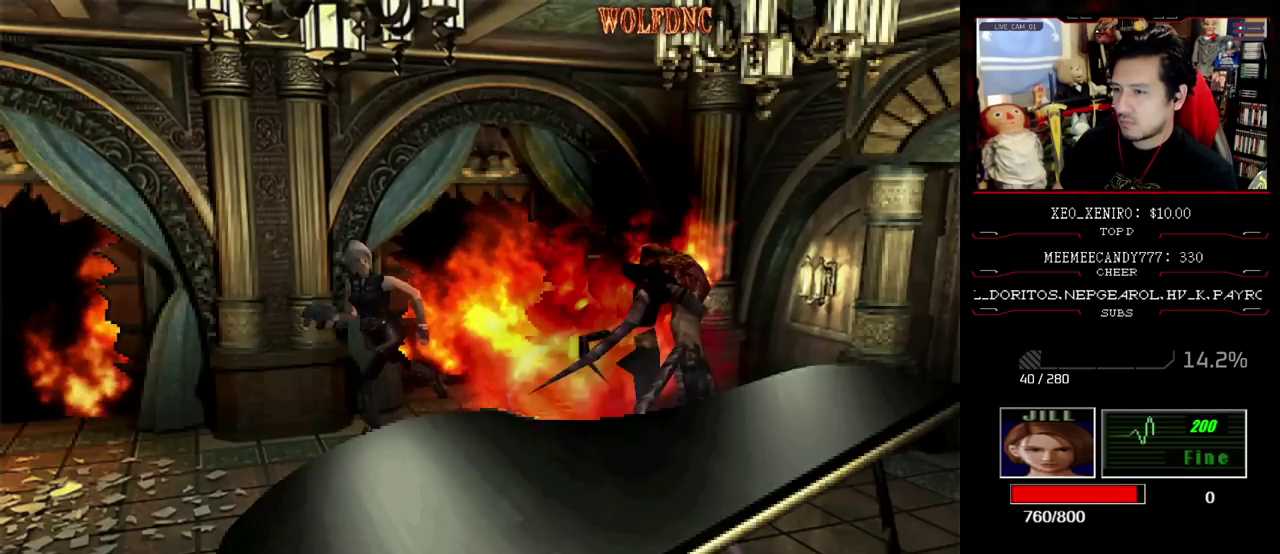
{"buttons": ["SQUARE", "DPAD_UP", "DPAD_RIGHT"], "events": [[117, "DPAD_LEFT", "up"], [217, "DPAD_RIGHT", "down"]]}
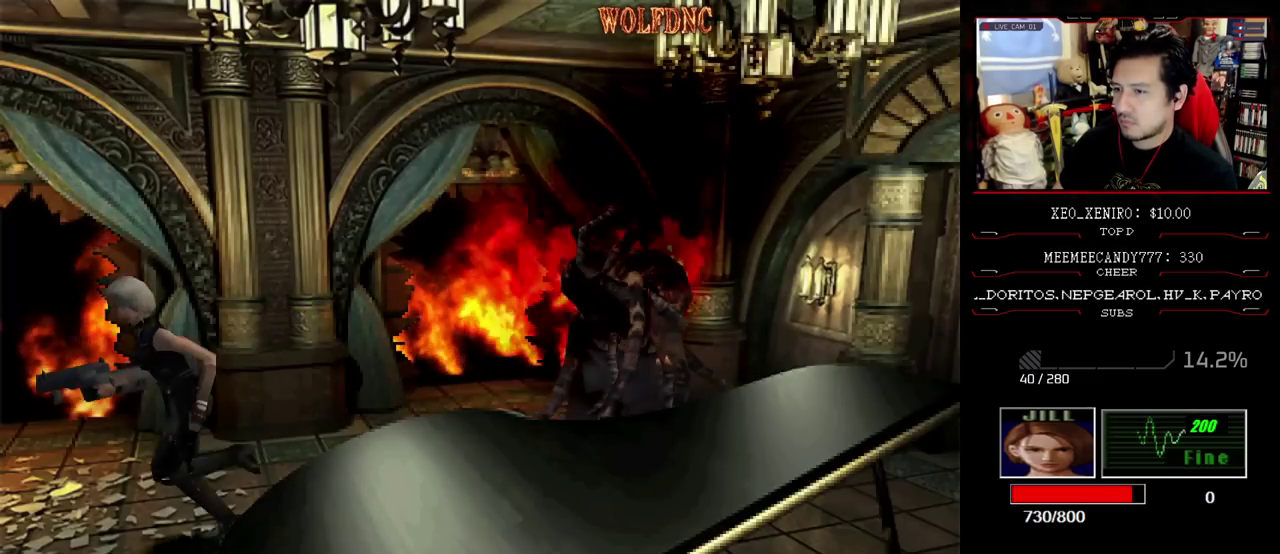
{"buttons": ["DPAD_UP"], "events": [[83, "DPAD_RIGHT", "up"], [133, "SQUARE", "up"]]}
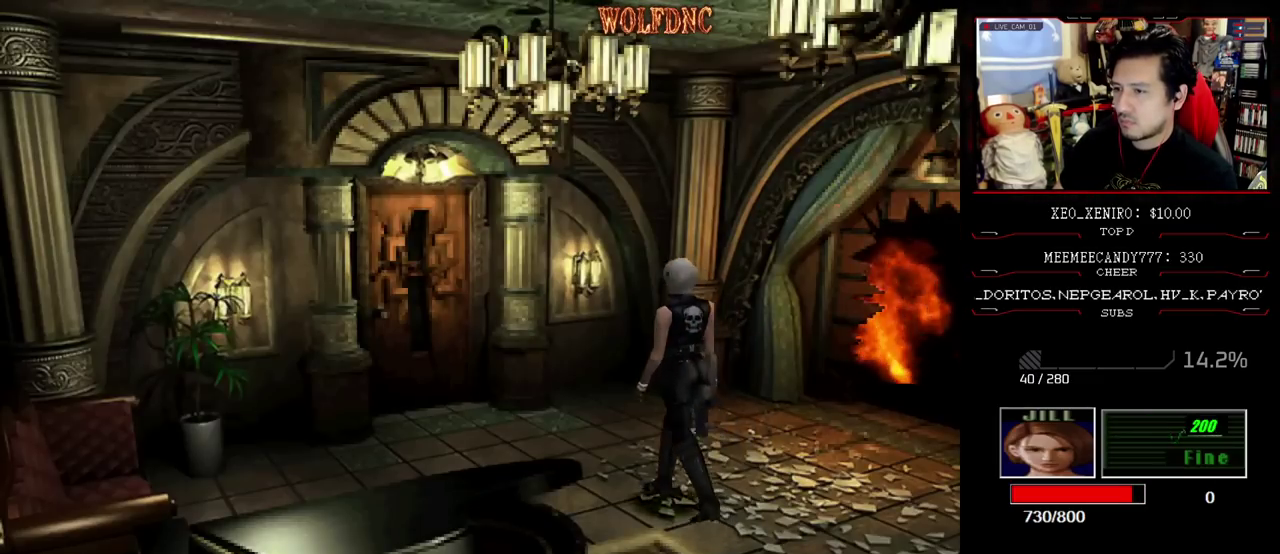
{"buttons": ["R1"], "events": [[17, "DPAD_LEFT", "down"], [67, "SQUARE", "down"], [250, "SQUARE", "up"], [300, "DPAD_UP", "up"], [383, "R1", "down"], [433, "DPAD_LEFT", "up"]]}
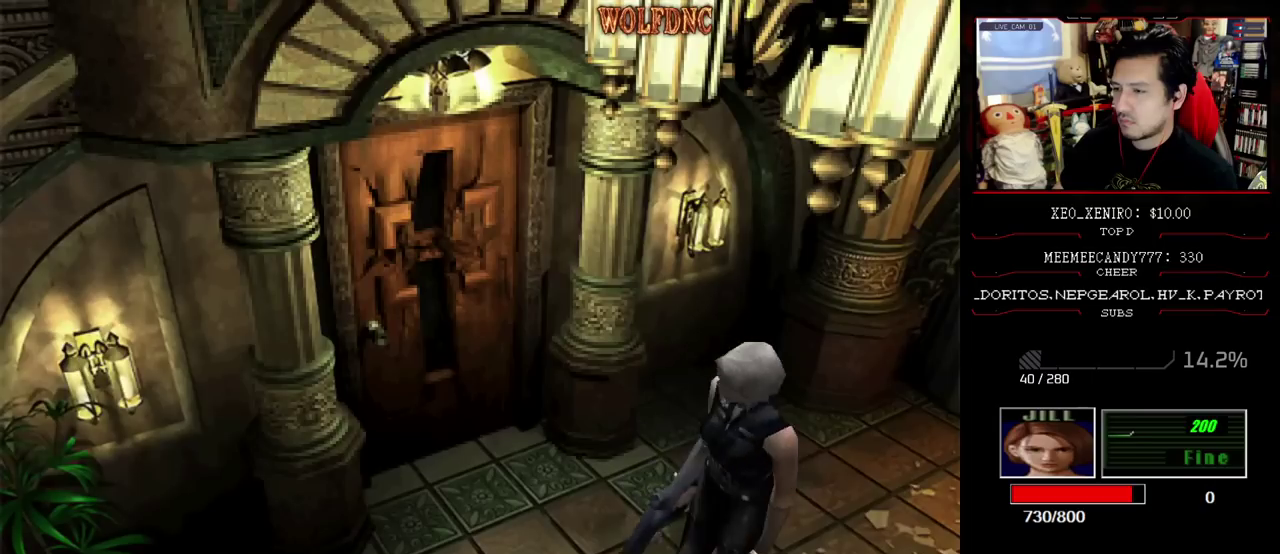
{"buttons": ["DPAD_LEFT"], "events": [[117, "R1", "up"], [400, "DPAD_LEFT", "down"]]}
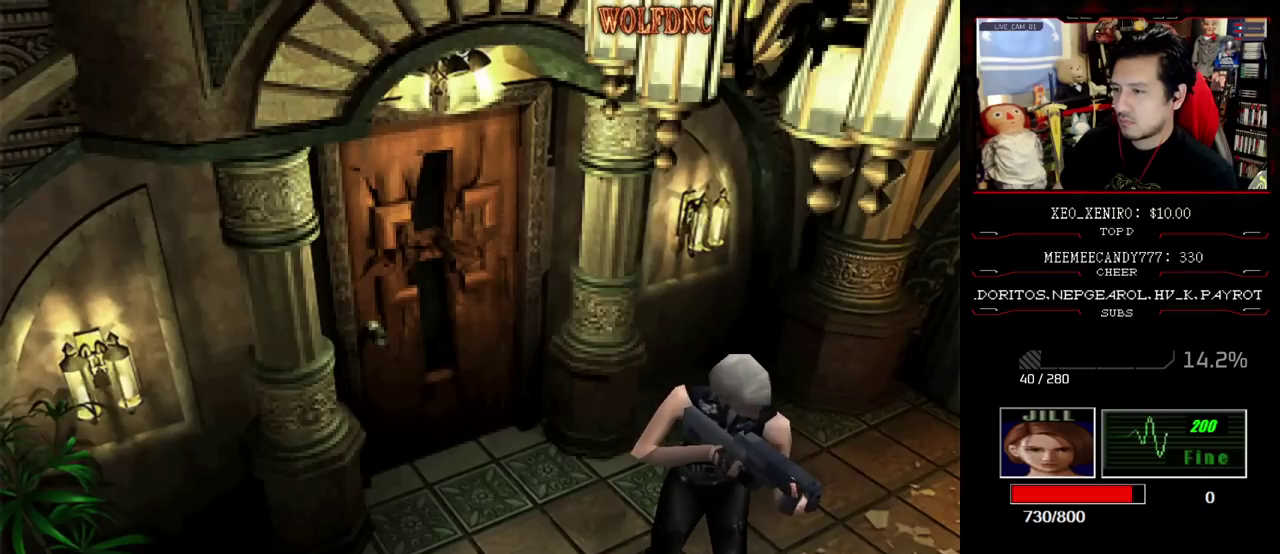
{"buttons": ["CROSS", "R1", "DPAD_DOWN"], "events": [[50, "DPAD_DOWN", "down"], [367, "DPAD_LEFT", "up"], [367, "R1", "down"], [417, "CROSS", "down"]]}
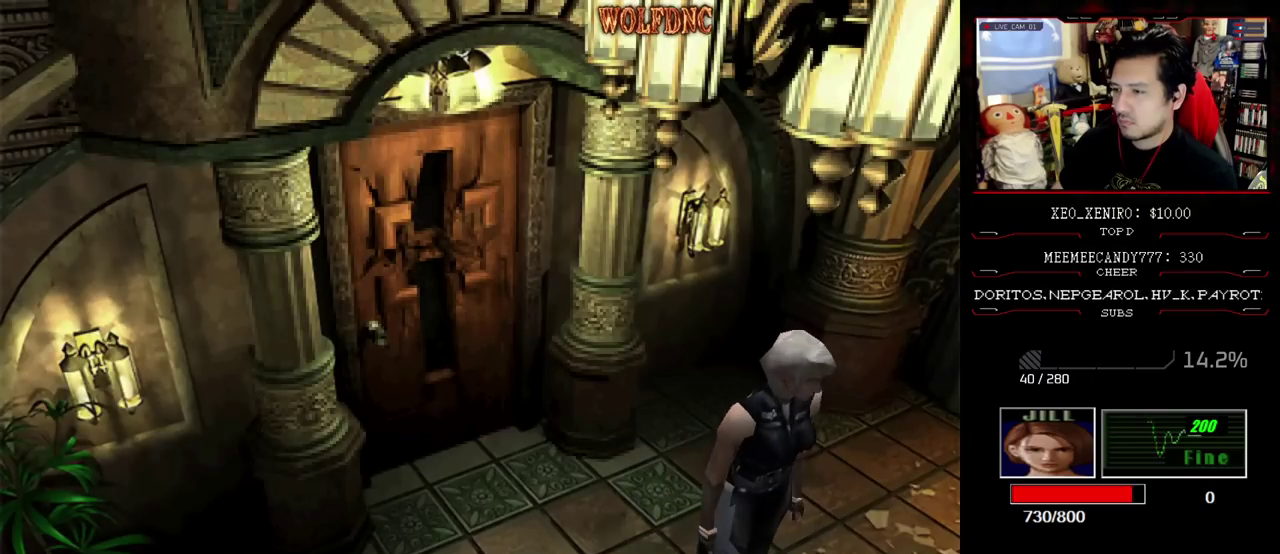
{"buttons": ["CROSS"], "events": [[333, "DPAD_DOWN", "up"], [483, "R1", "up"]]}